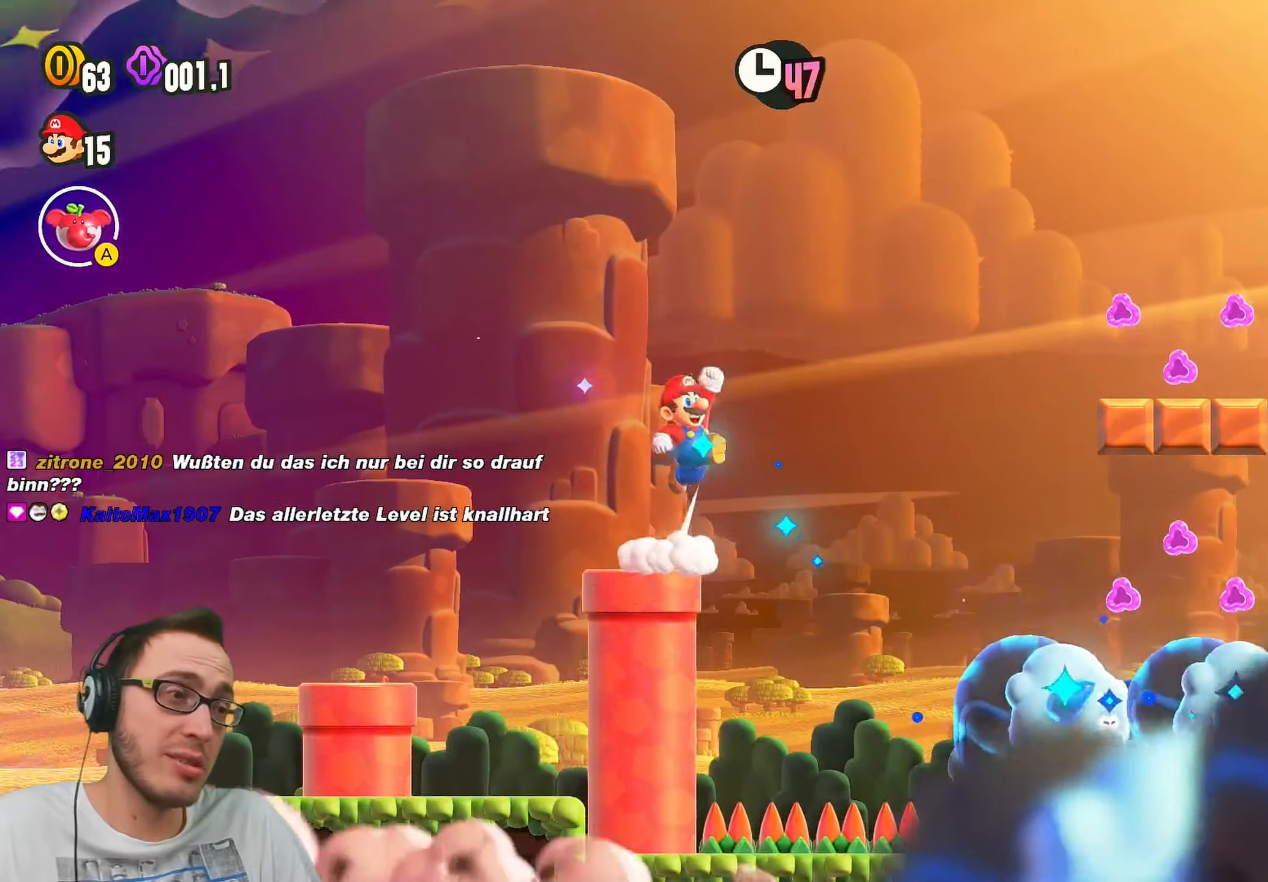
Gameplay with a controller (Nintendo layout); each line is a JSON object with the inputs held at the frame after it (dt_ms = milliseconds from this image to that frame). "events" lists button and stick changes between this image and that frame as [ms after this image, input, new state], when the widget could be followed in between. Not read: L1 L3 R1 R3.
{"dt_ms": 500, "buttons": ["B", "Y", "R2"], "left_stick": "center", "right_stick": "center", "events": [[417, "R2", "down"], [483, "DPAD_RIGHT", "up"]]}
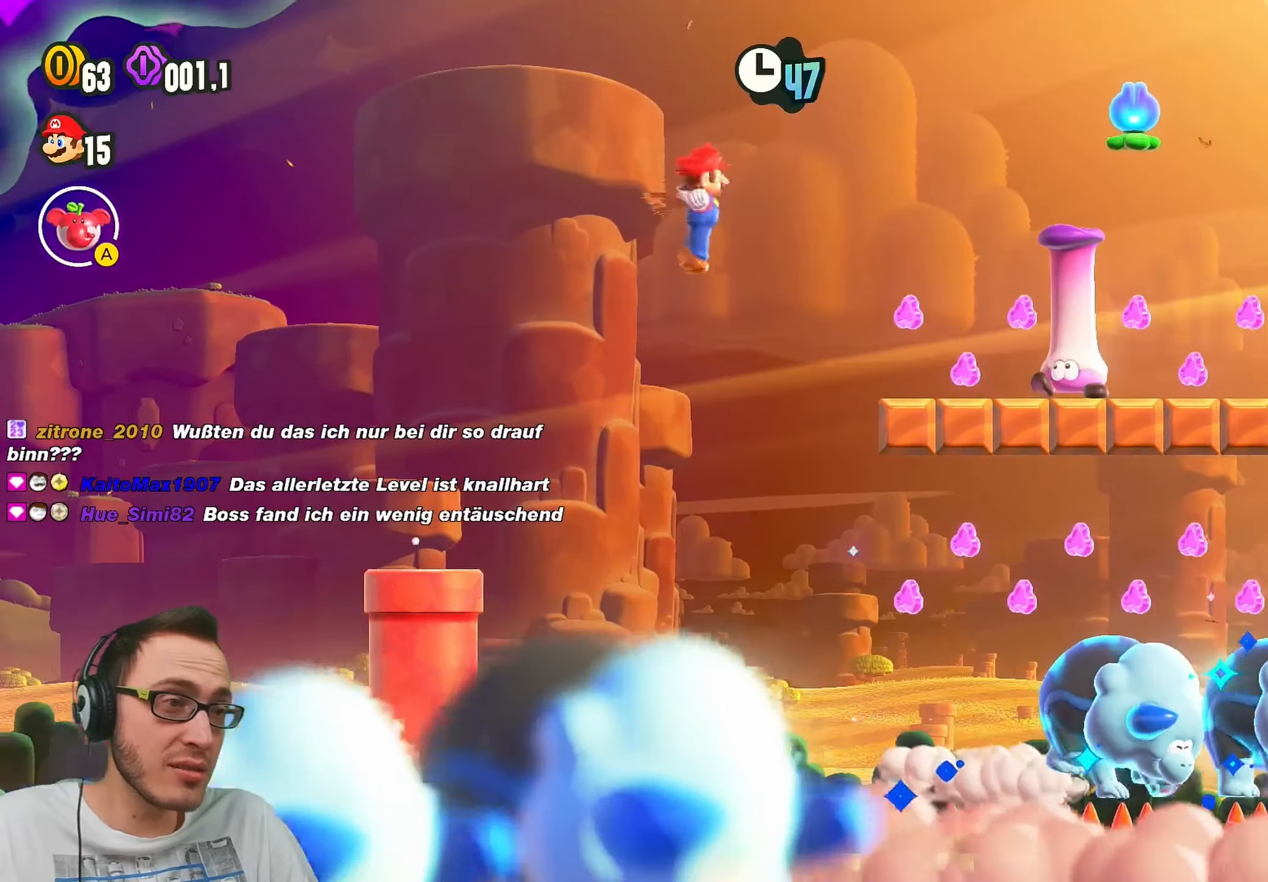
{"dt_ms": 500, "buttons": ["B", "Y"], "left_stick": "center", "right_stick": "center", "events": [[83, "B", "up"], [83, "R2", "up"], [433, "B", "down"]]}
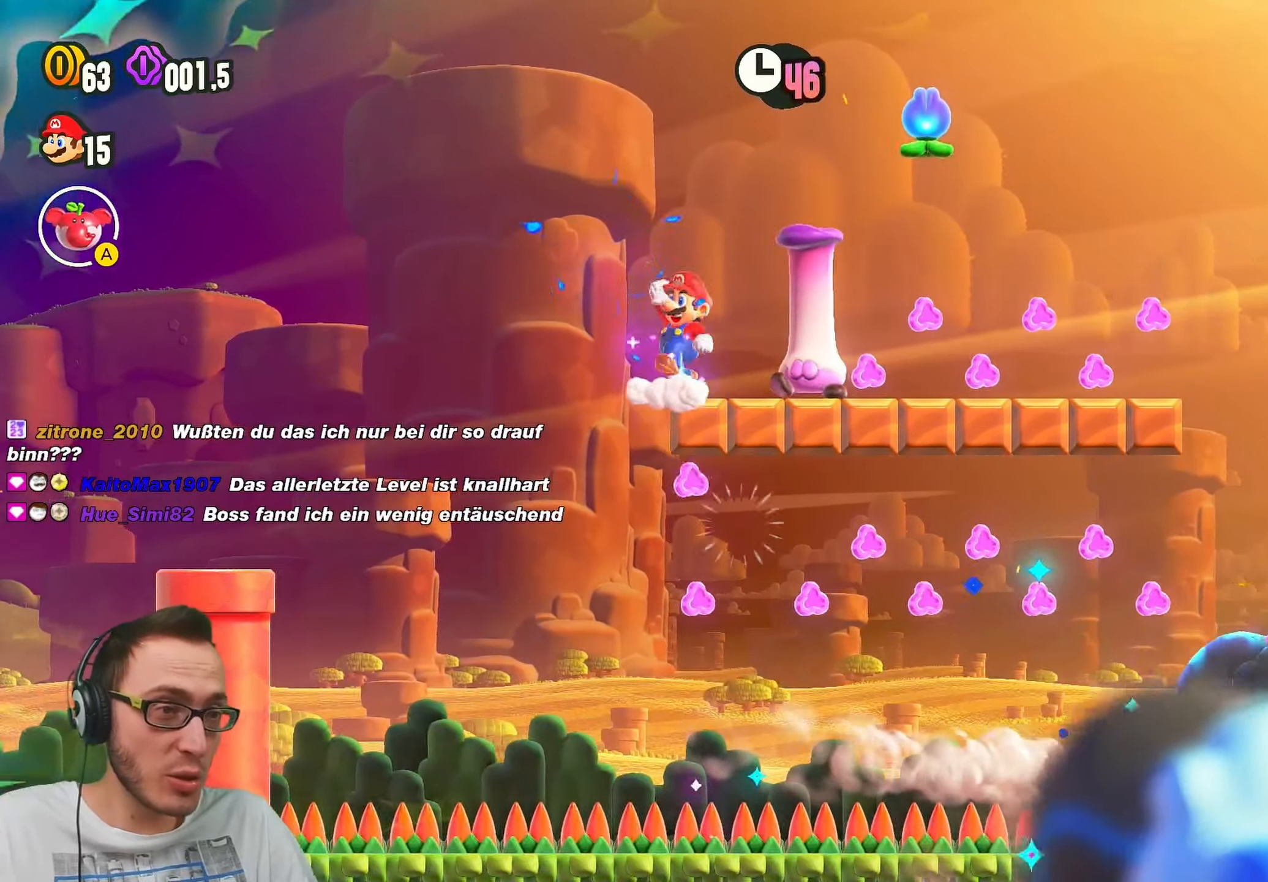
{"dt_ms": 500, "buttons": ["B", "Y", "R2"], "left_stick": "center", "right_stick": "center", "events": [[83, "DPAD_RIGHT", "down"], [333, "DPAD_RIGHT", "up"], [400, "R2", "down"]]}
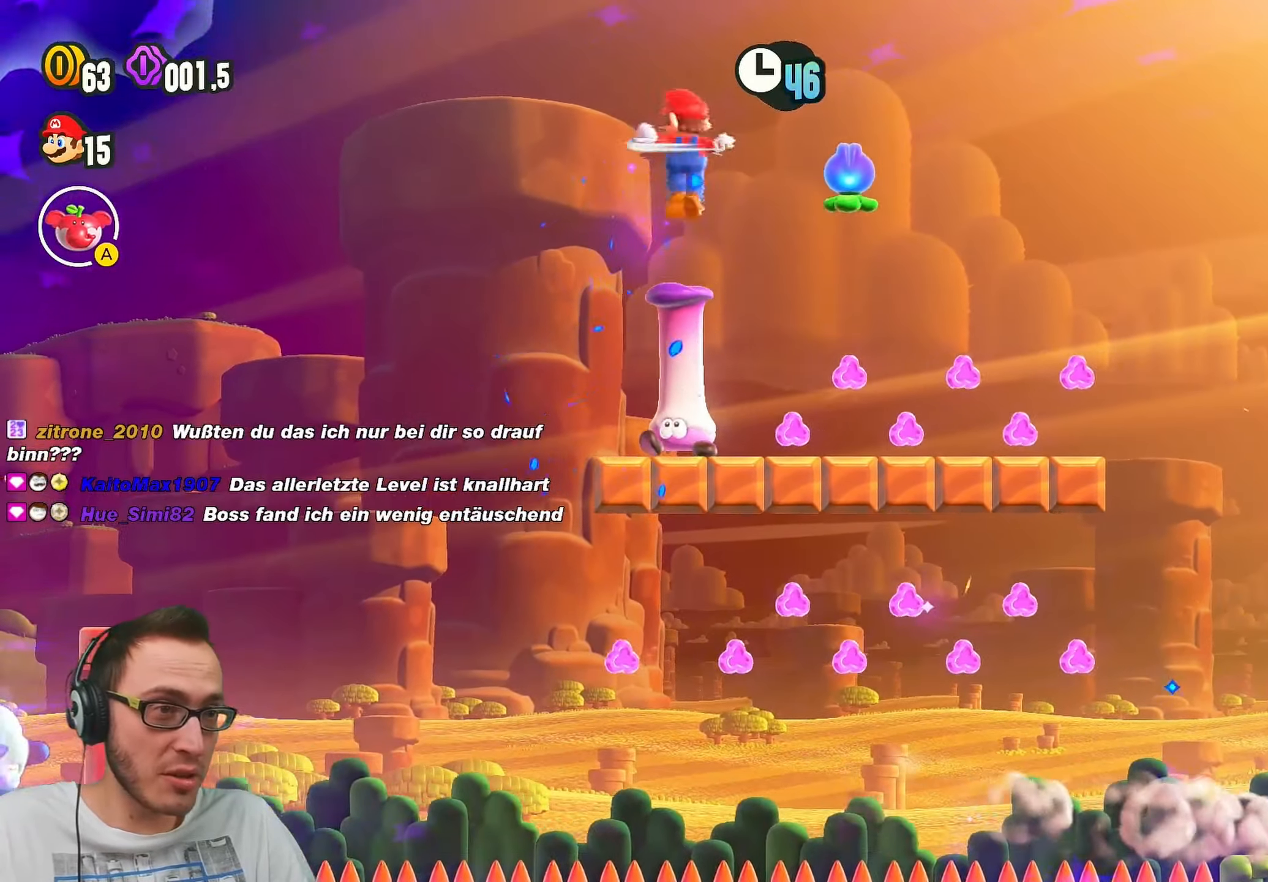
{"dt_ms": 500, "buttons": ["Y", "DPAD_RIGHT"], "left_stick": "center", "right_stick": "center", "events": [[33, "B", "up"], [50, "R2", "up"], [233, "DPAD_RIGHT", "down"]]}
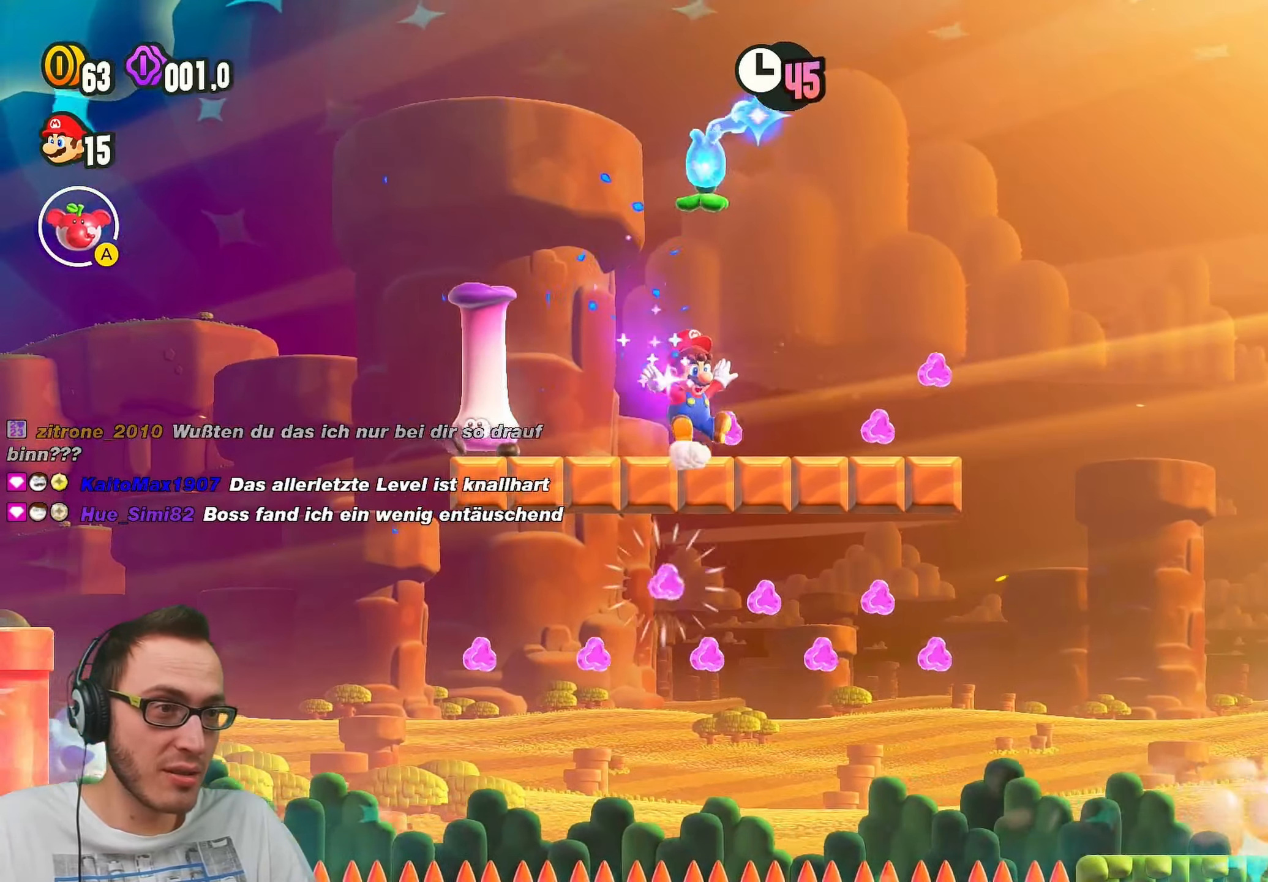
{"dt_ms": 500, "buttons": ["B", "Y", "DPAD_RIGHT"], "left_stick": "center", "right_stick": "center", "events": [[433, "B", "down"]]}
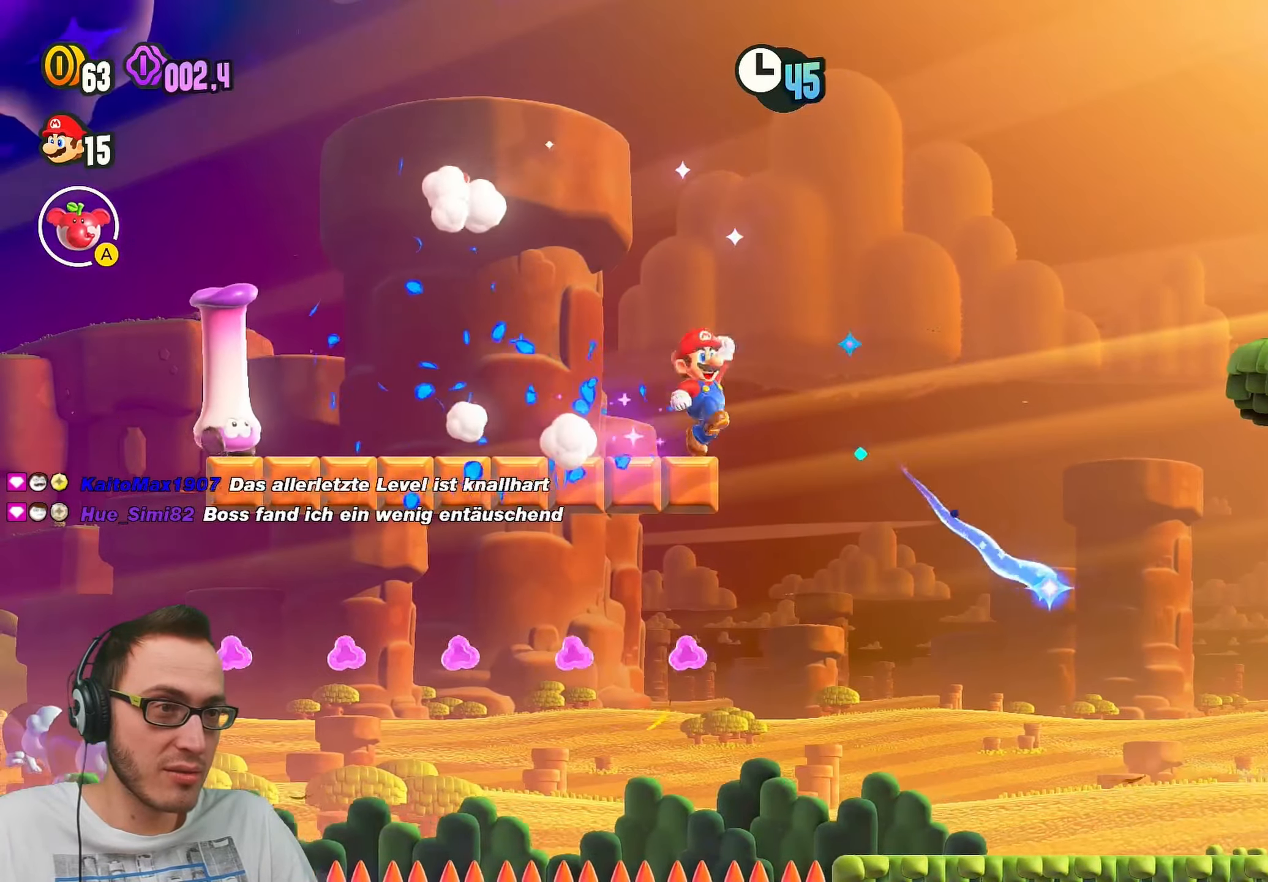
{"dt_ms": 500, "buttons": ["B", "Y", "DPAD_RIGHT"], "left_stick": "center", "right_stick": "center", "events": []}
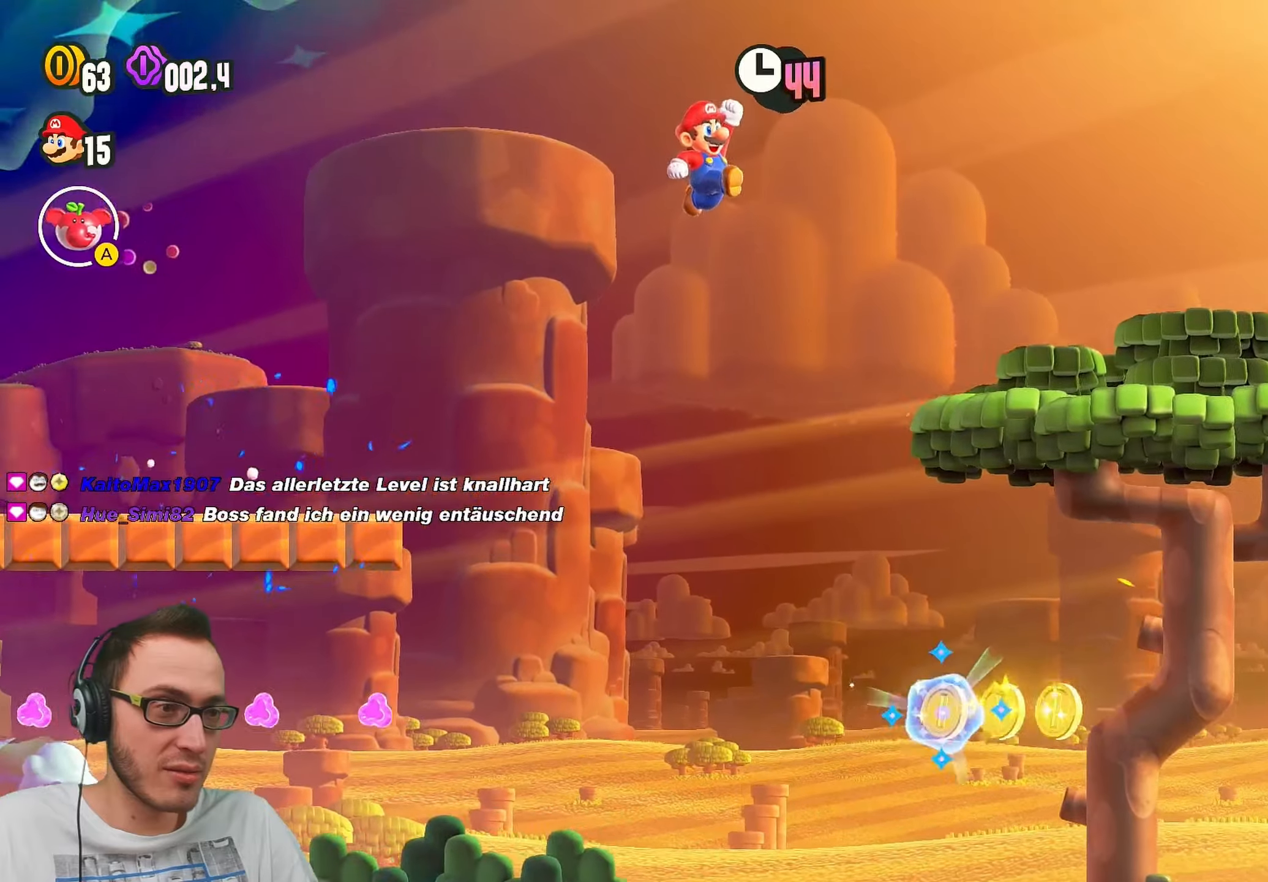
{"dt_ms": 500, "buttons": ["Y", "DPAD_RIGHT"], "left_stick": "center", "right_stick": "center", "events": [[233, "B", "up"]]}
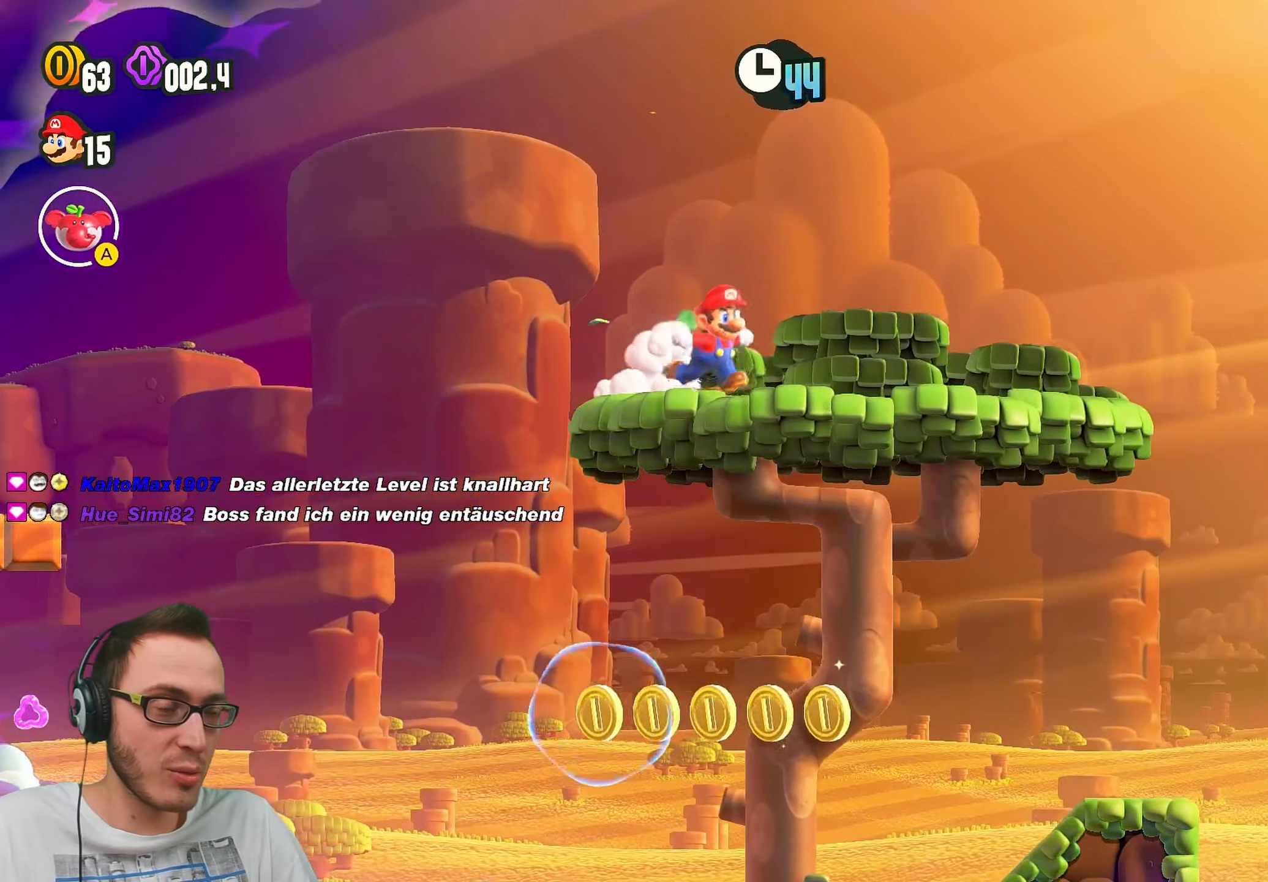
{"dt_ms": 500, "buttons": ["B", "Y", "DPAD_RIGHT"], "left_stick": "center", "right_stick": "center", "events": [[483, "B", "down"]]}
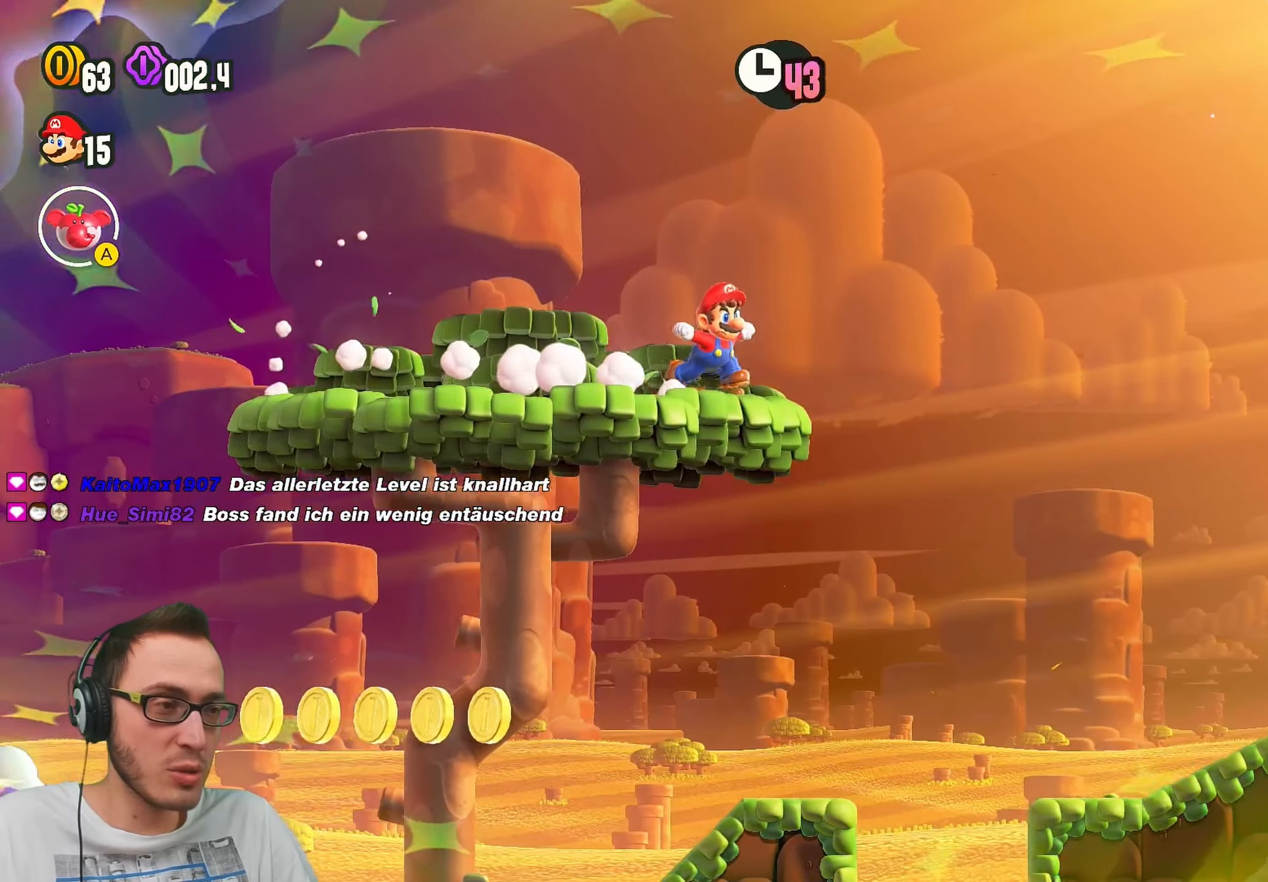
{"dt_ms": 500, "buttons": ["Y", "DPAD_RIGHT"], "left_stick": "center", "right_stick": "center", "events": [[483, "B", "up"]]}
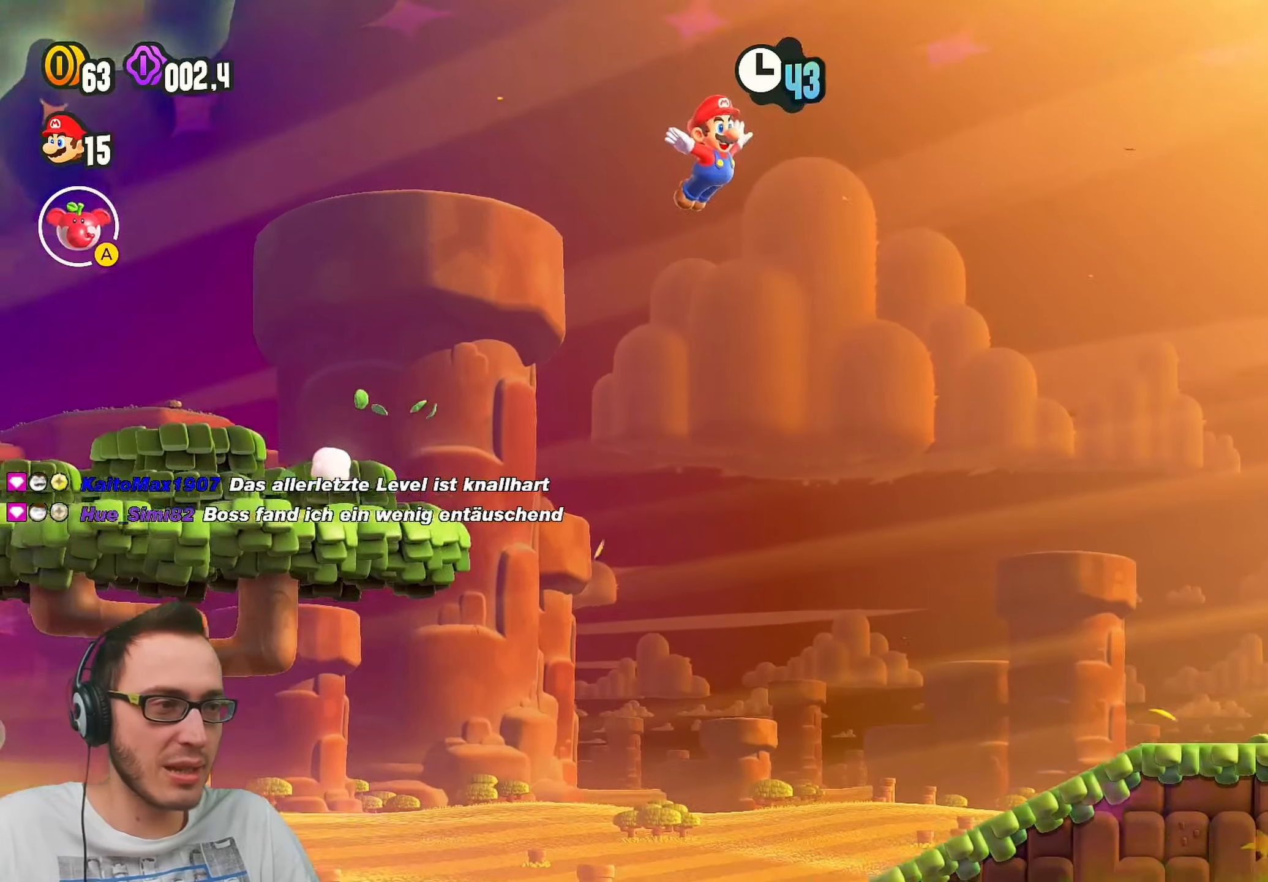
{"dt_ms": 500, "buttons": ["Y"], "left_stick": "center", "right_stick": "center", "events": [[150, "DPAD_RIGHT", "up"]]}
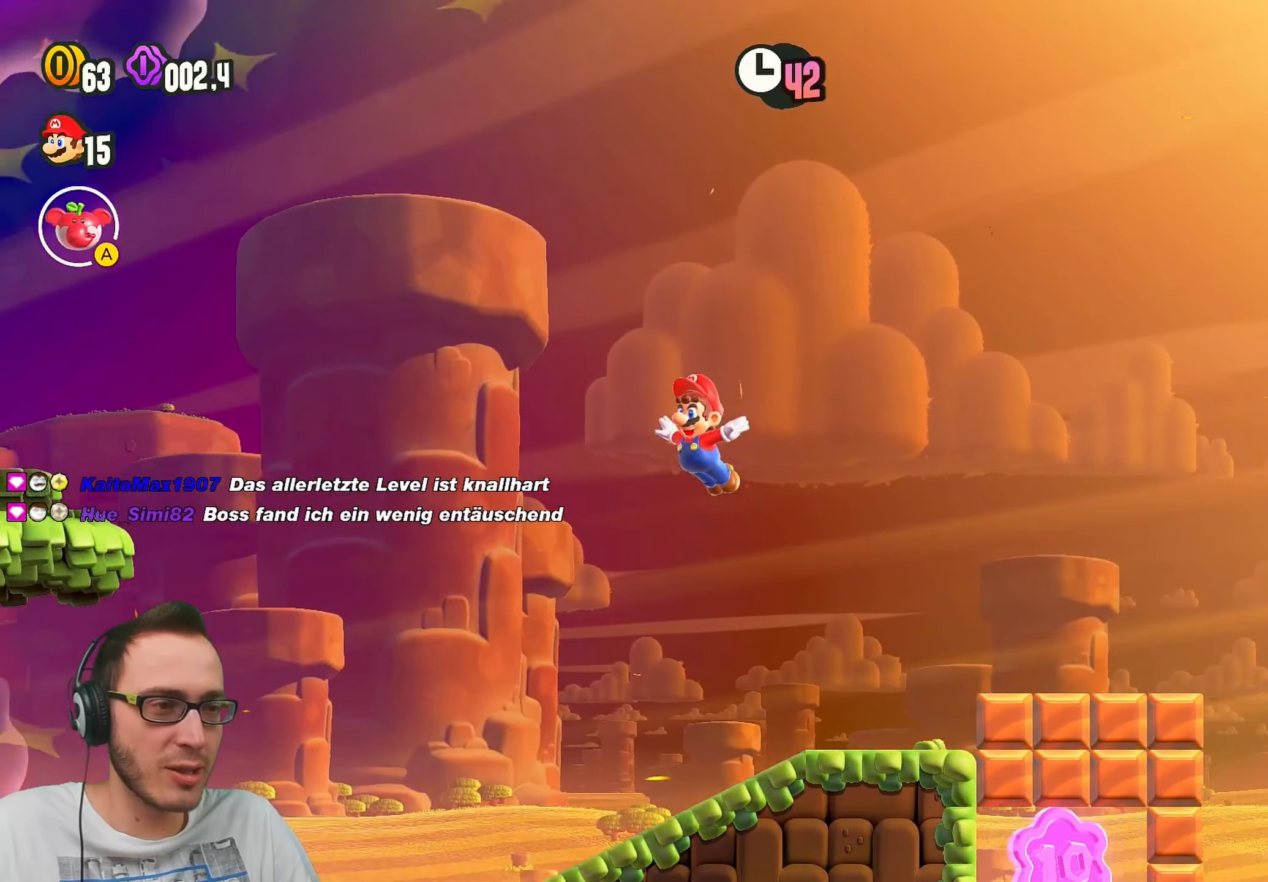
{"dt_ms": 500, "buttons": ["Y", "DPAD_RIGHT"], "left_stick": "center", "right_stick": "center", "events": [[83, "DPAD_RIGHT", "down"], [283, "B", "down"], [383, "B", "up"]]}
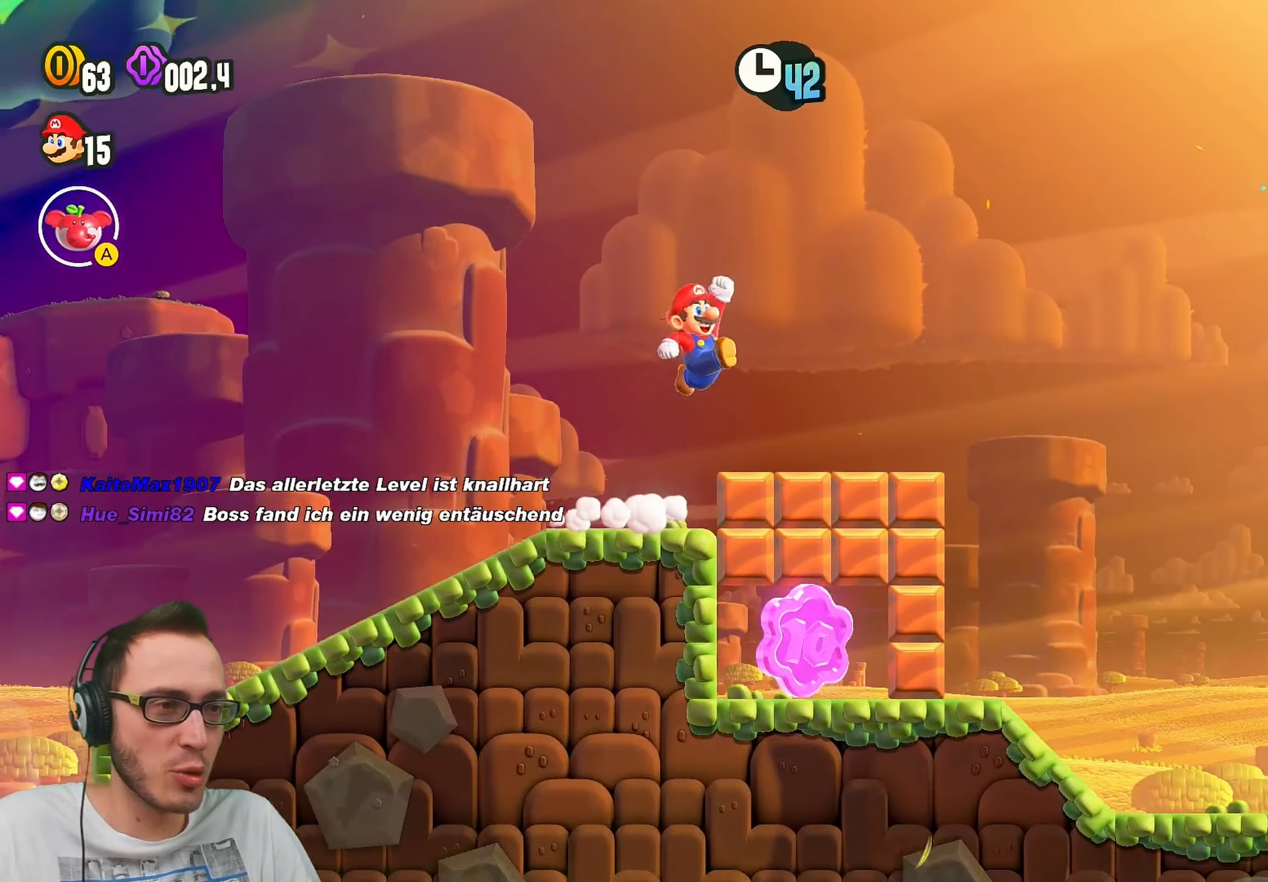
{"dt_ms": 500, "buttons": ["B", "Y", "DPAD_RIGHT"], "left_stick": "center", "right_stick": "center", "events": [[317, "B", "down"]]}
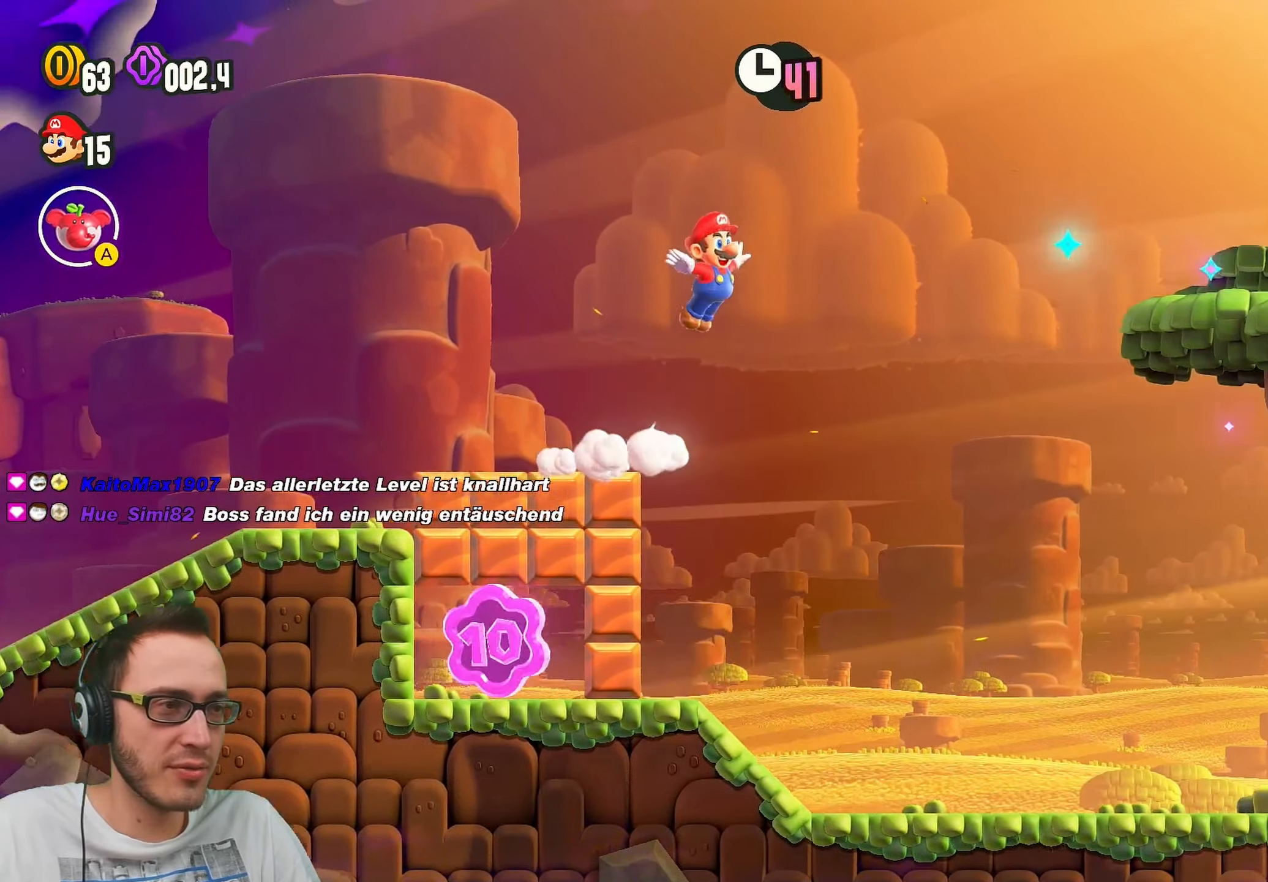
{"dt_ms": 500, "buttons": ["Y"], "left_stick": "center", "right_stick": "center", "events": [[17, "B", "up"], [17, "DPAD_RIGHT", "up"]]}
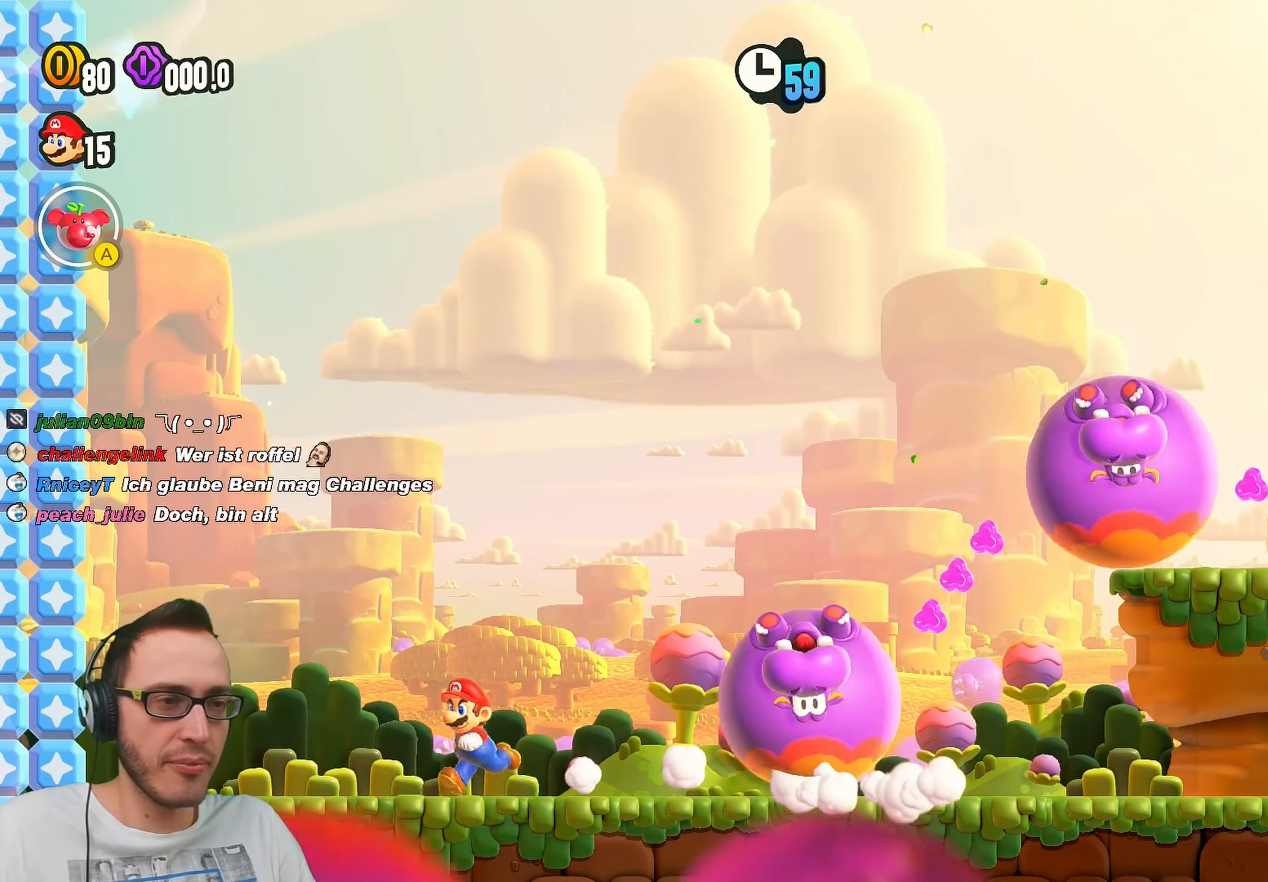
{"dt_ms": 500, "buttons": ["B", "Y"], "left_stick": "center", "right_stick": "center", "events": [[417, "B", "down"]]}
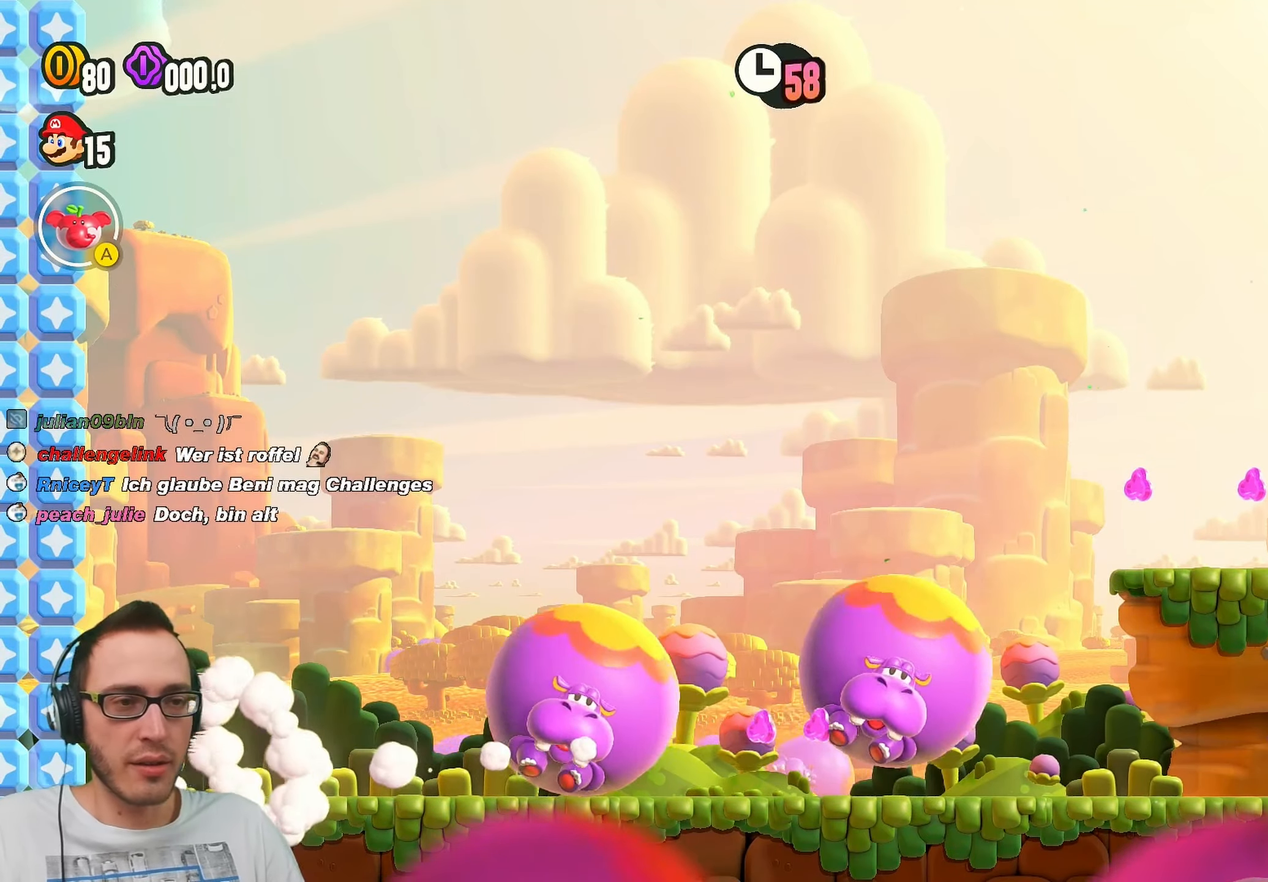
{"dt_ms": 500, "buttons": ["B", "Y"], "left_stick": "center", "right_stick": "center", "events": [[333, "B", "up"], [383, "B", "down"]]}
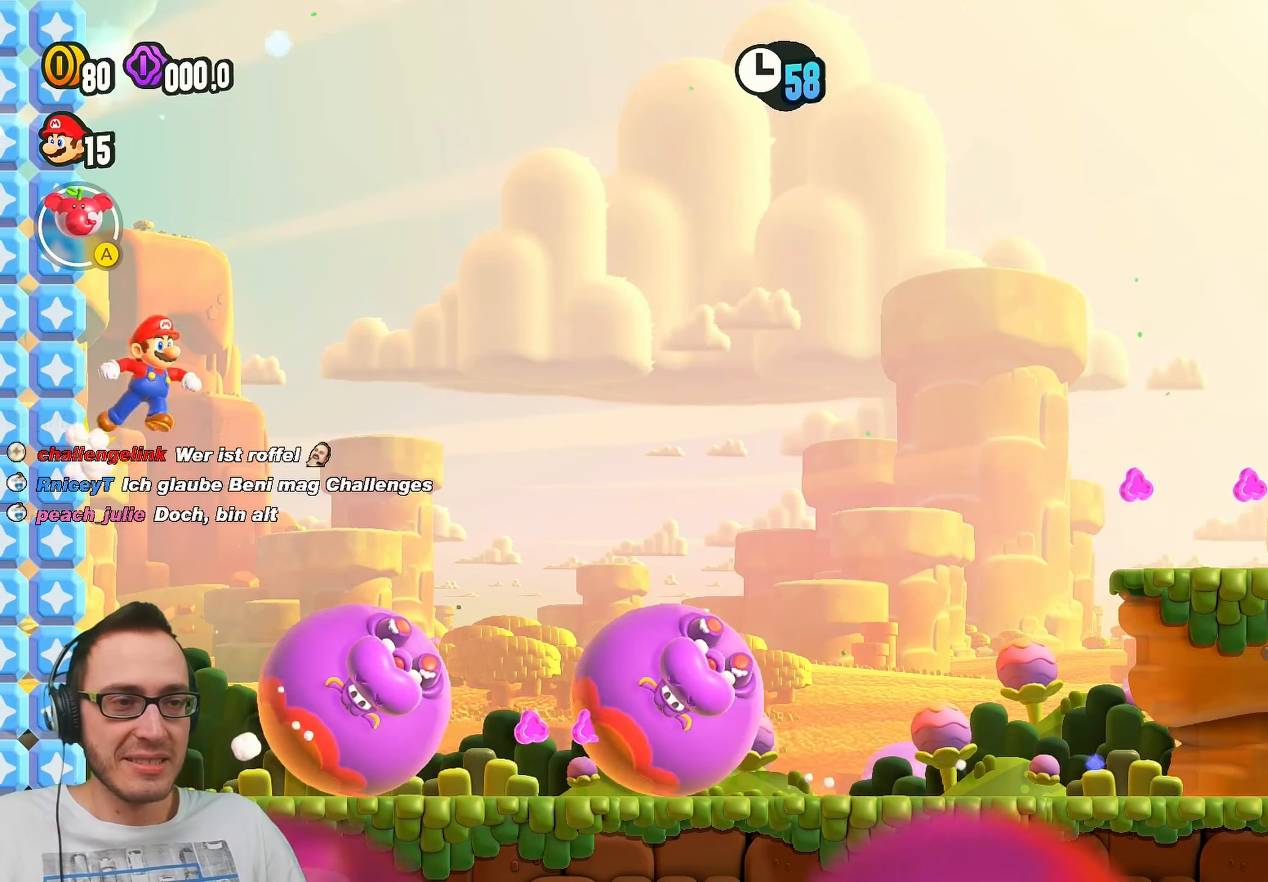
{"dt_ms": 500, "buttons": ["B", "Y", "DPAD_RIGHT"], "left_stick": "center", "right_stick": "center"}
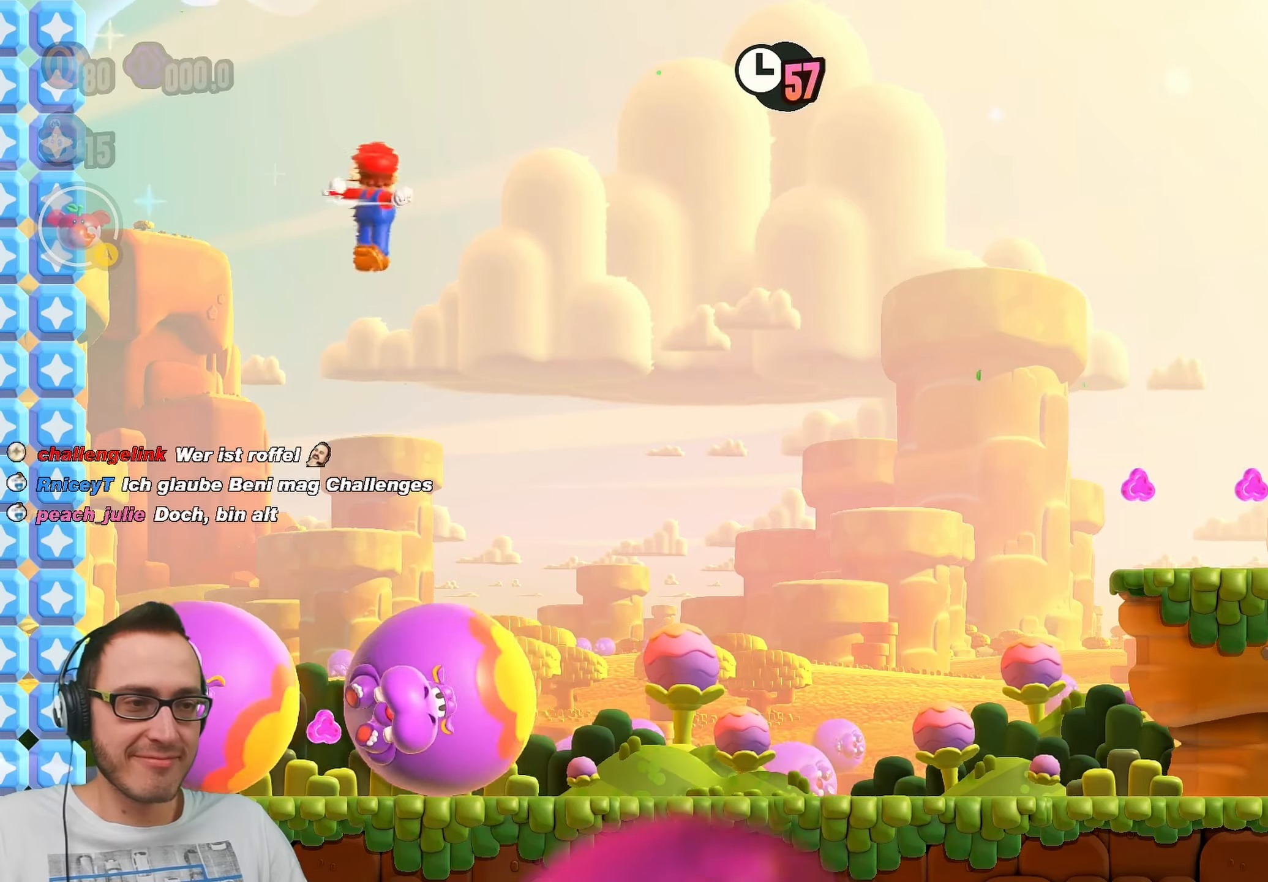
{"dt_ms": 1000, "buttons": ["Y", "DPAD_RIGHT"], "left_stick": "center", "right_stick": "center"}
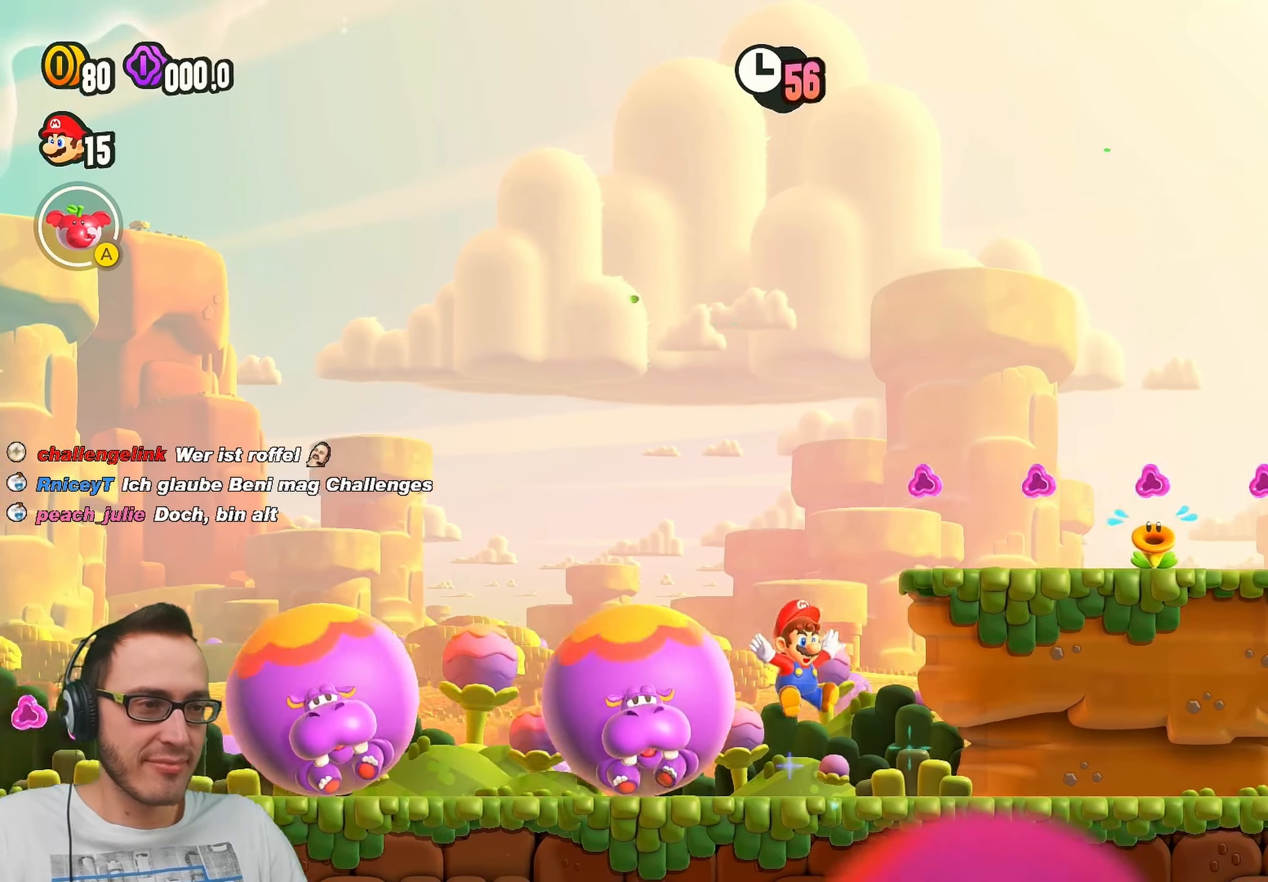
{"dt_ms": 500, "buttons": ["Y", "DPAD_RIGHT"], "left_stick": "center", "right_stick": "center", "events": []}
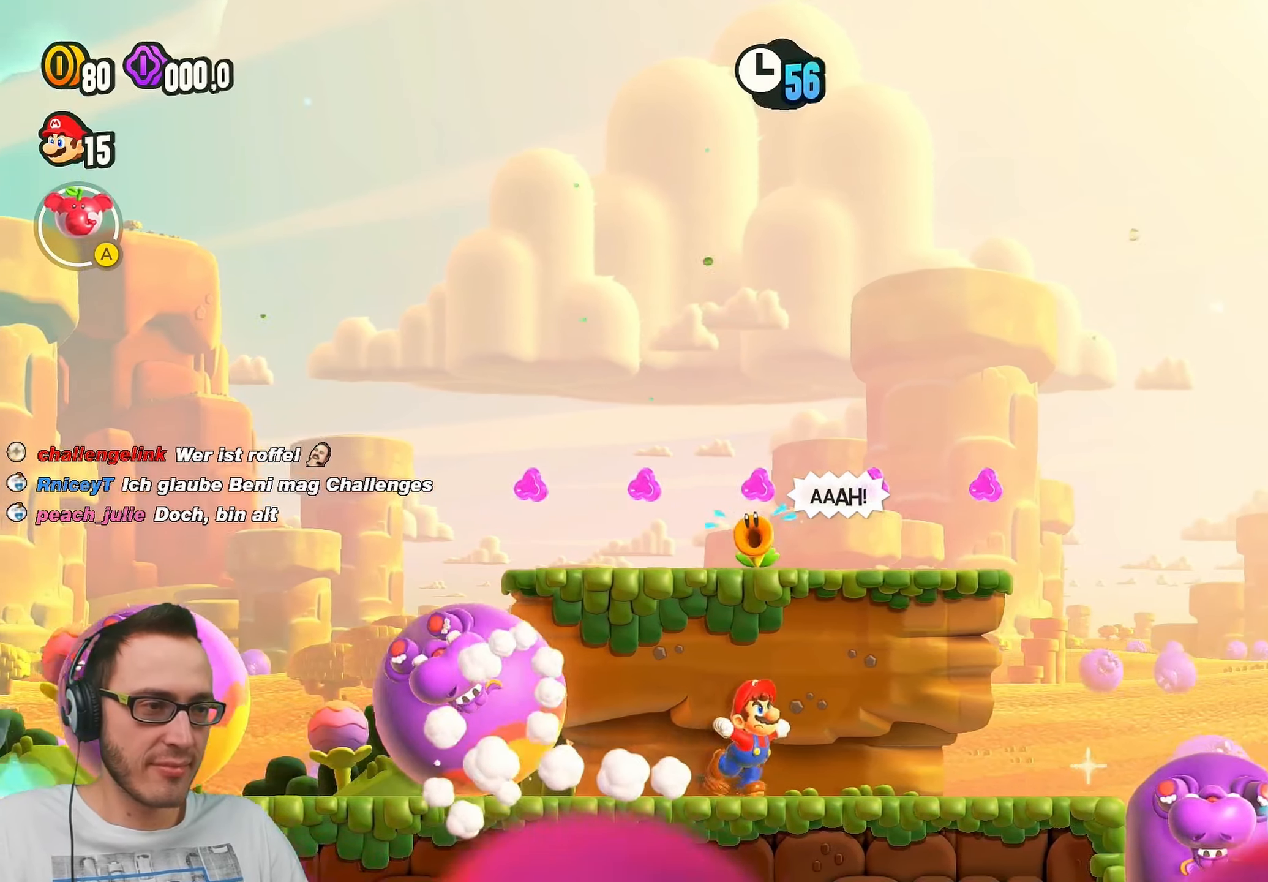
{"dt_ms": 500, "buttons": ["B", "Y", "DPAD_RIGHT"], "left_stick": "center", "right_stick": "center", "events": [[433, "B", "down"]]}
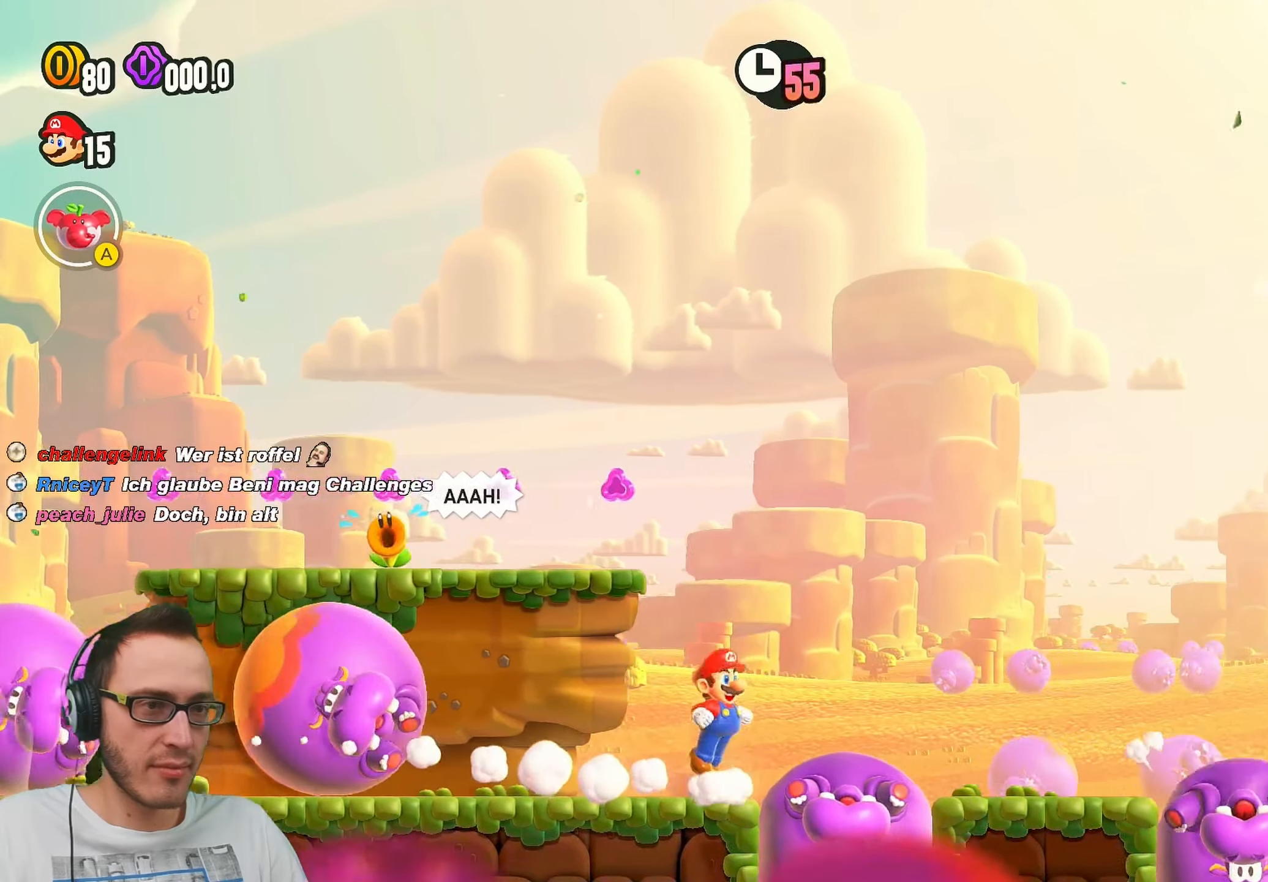
{"dt_ms": 500, "buttons": ["B", "Y"], "left_stick": "center", "right_stick": "center", "events": [[433, "DPAD_RIGHT", "up"]]}
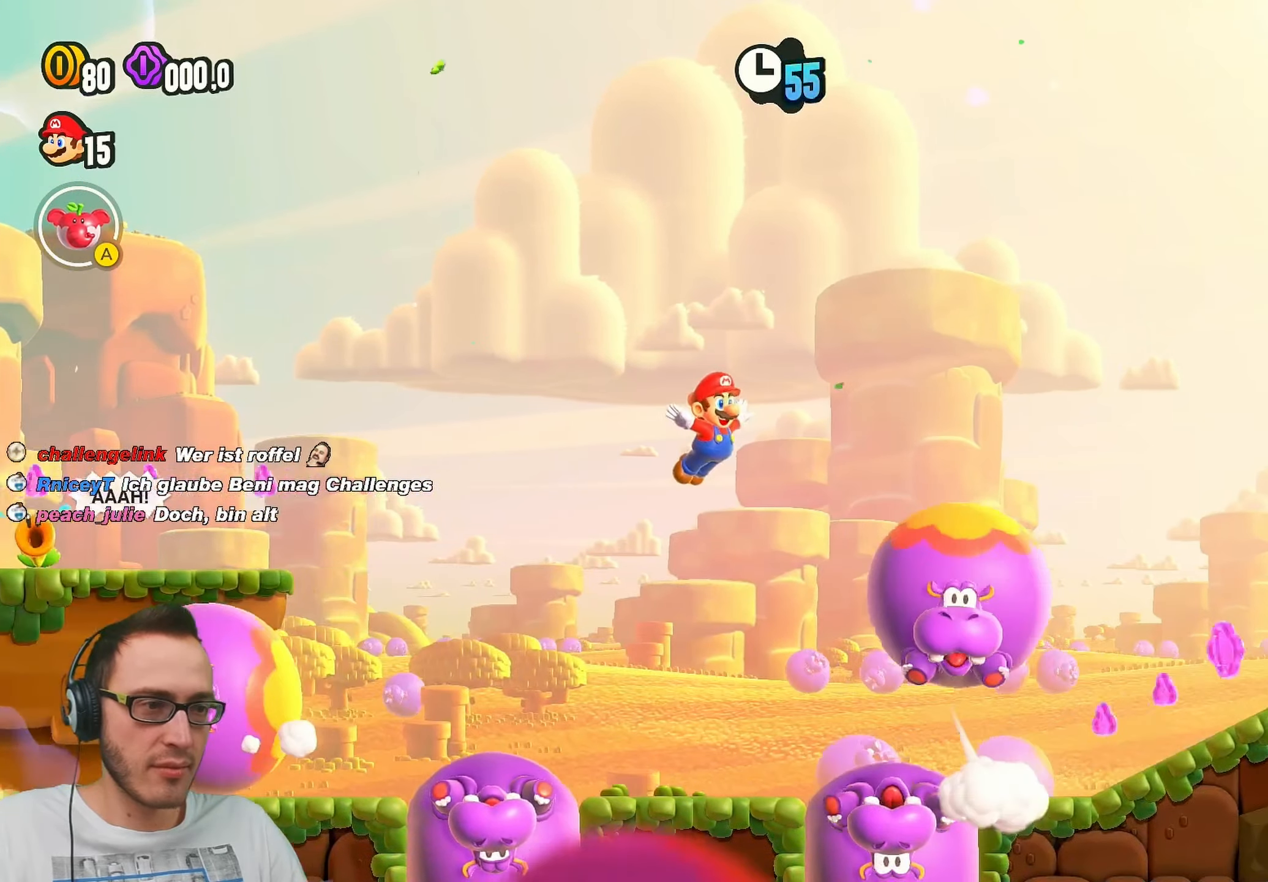
{"dt_ms": 500, "buttons": ["B", "Y", "DPAD_RIGHT"], "left_stick": "center", "right_stick": "center", "events": [[233, "DPAD_RIGHT", "down"]]}
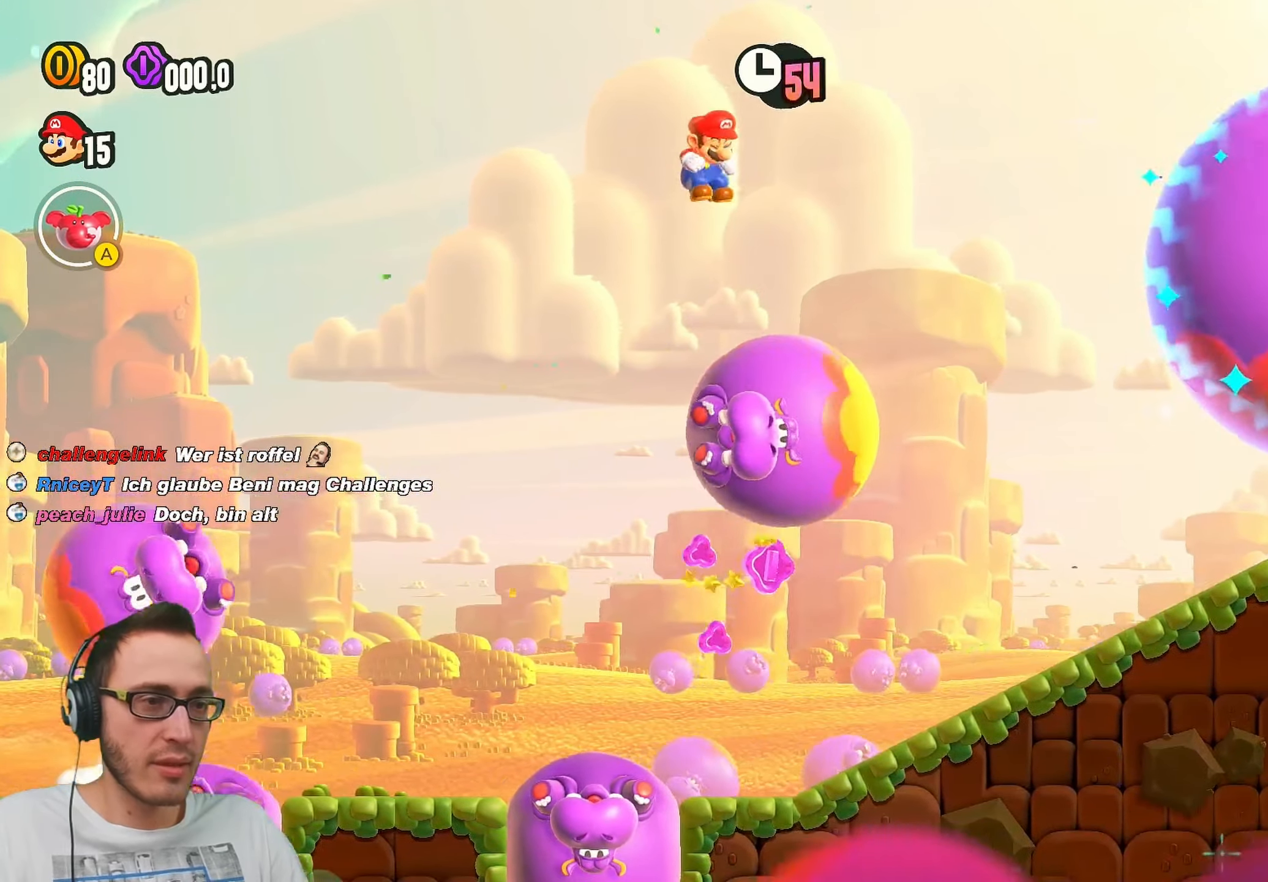
{"dt_ms": 500, "buttons": ["B", "Y", "DPAD_RIGHT"], "left_stick": "center", "right_stick": "center", "events": []}
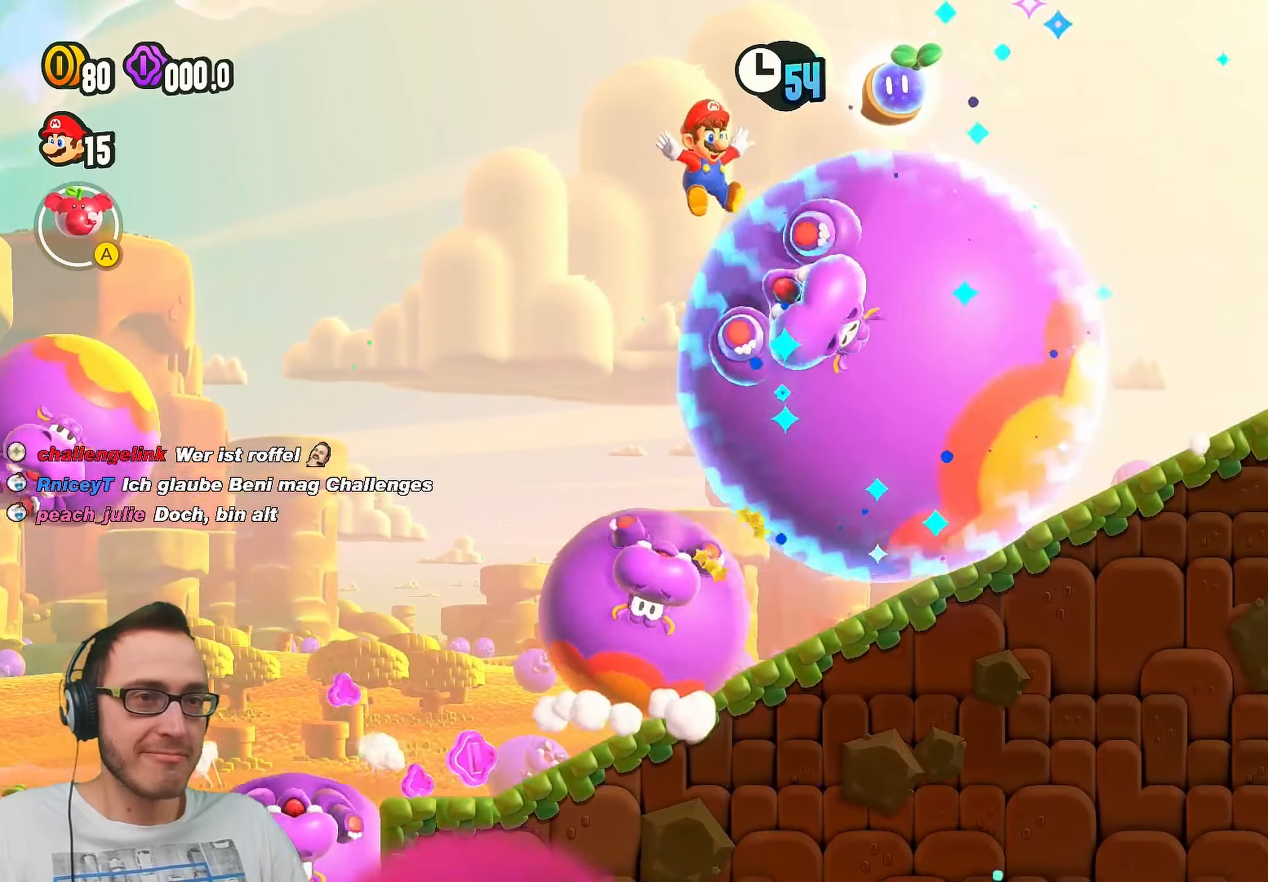
{"dt_ms": 500, "buttons": ["Y"], "left_stick": "center", "right_stick": "center", "events": [[450, "B", "up"], [483, "DPAD_RIGHT", "up"]]}
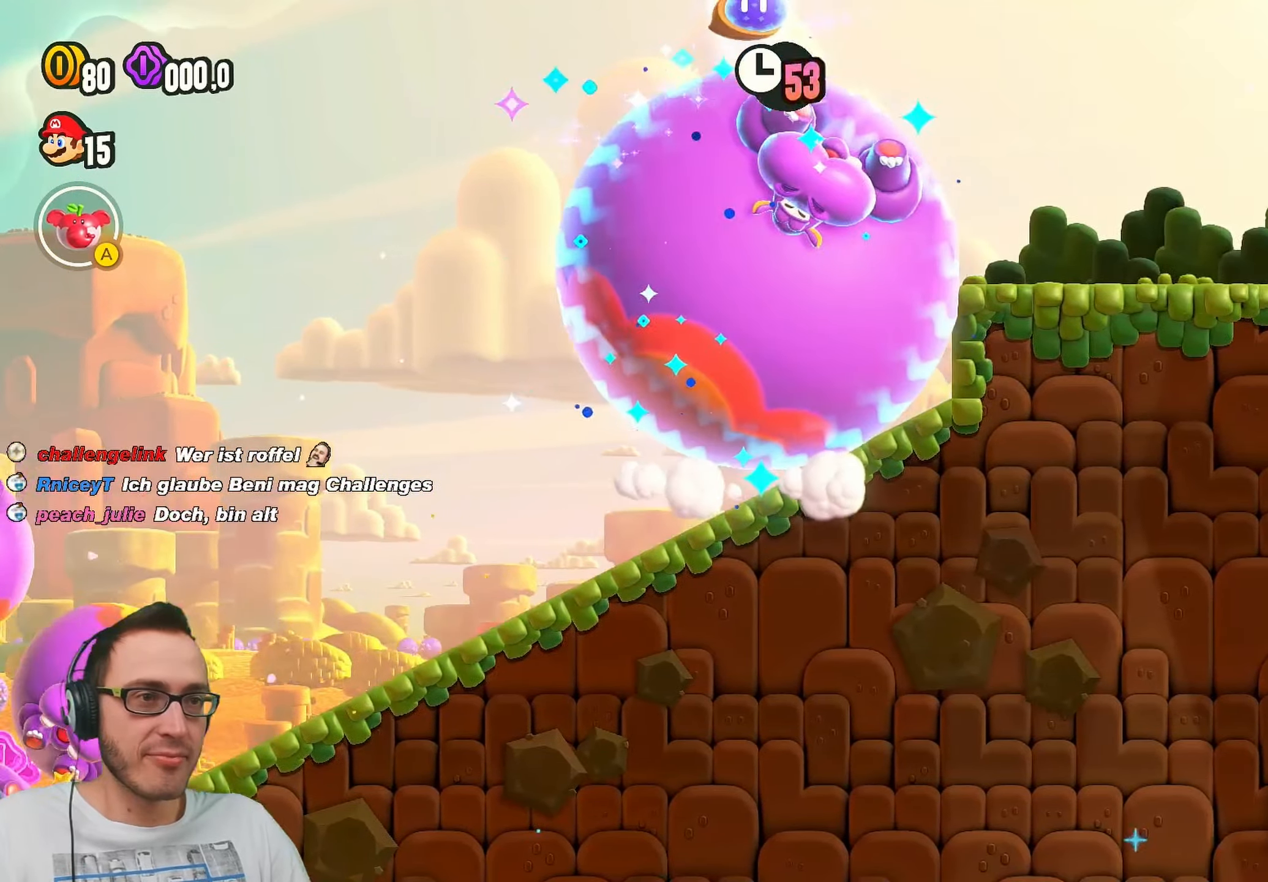
{"dt_ms": 500, "buttons": [], "left_stick": "center", "right_stick": "center", "events": [[383, "Y", "up"]]}